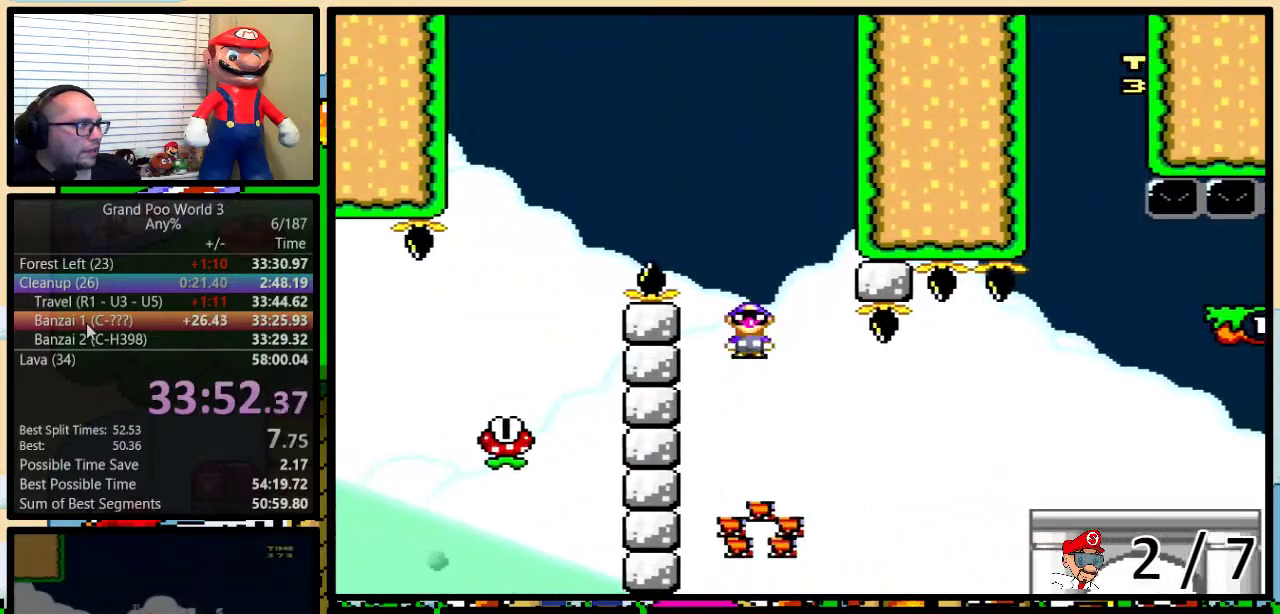
Gameplay with a controller (Nintendo layout); each line is a JSON object with the inputs held at the frame after it. "events" lists button and stick changes between this image and that frame as [ms after this image, input, new state], when the widget could be followed in between. Not read: L1 L3 R1 R3.
{"buttons": ["Y", "DPAD_UP", "DPAD_RIGHT"], "events": [[33, "DPAD_UP", "down"], [250, "A", "down"], [400, "A", "up"]]}
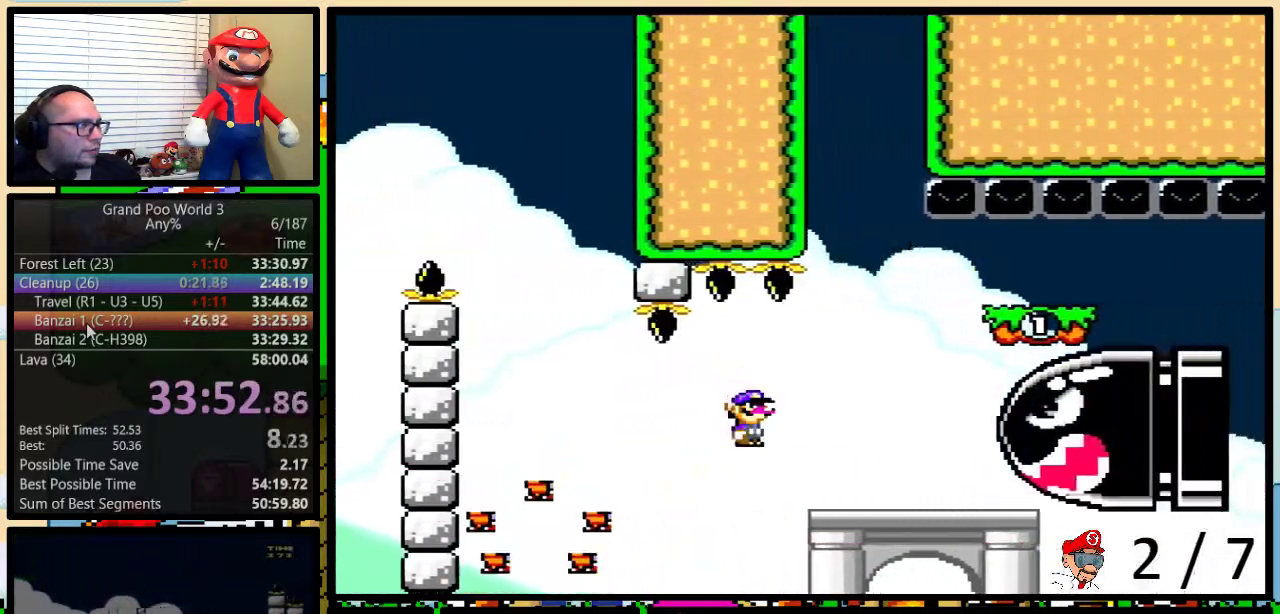
{"buttons": ["B", "Y", "DPAD_UP", "DPAD_RIGHT"], "events": [[133, "B", "down"], [133, "DPAD_LEFT", "down"], [133, "DPAD_RIGHT", "up"], [133, "DPAD_UP", "up"], [250, "DPAD_LEFT", "up"], [250, "DPAD_RIGHT", "down"], [400, "DPAD_UP", "down"]]}
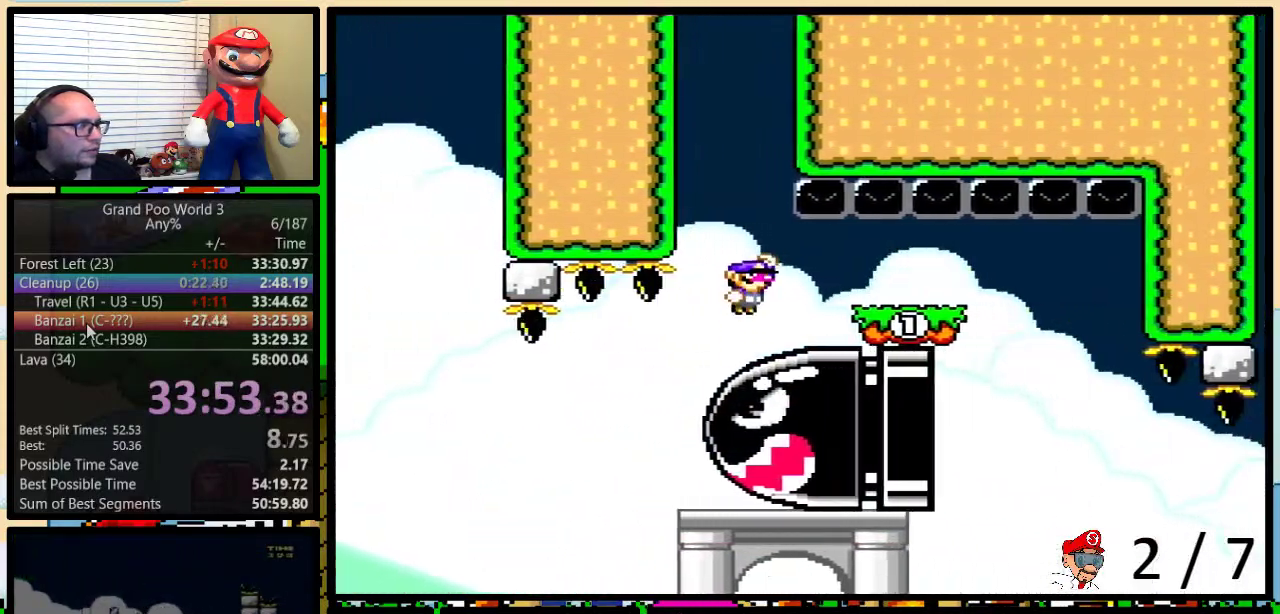
{"buttons": ["B", "Y"], "events": [[17, "DPAD_UP", "up"], [217, "DPAD_LEFT", "down"], [217, "DPAD_RIGHT", "up"], [333, "DPAD_LEFT", "up"]]}
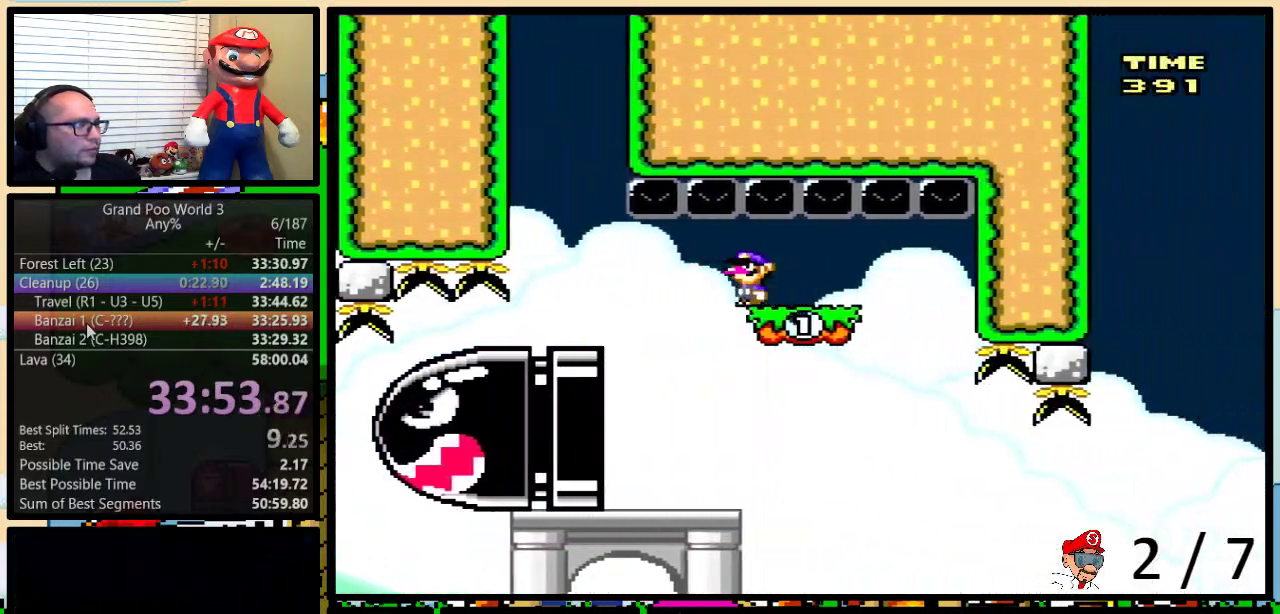
{"buttons": ["B", "Y"], "events": []}
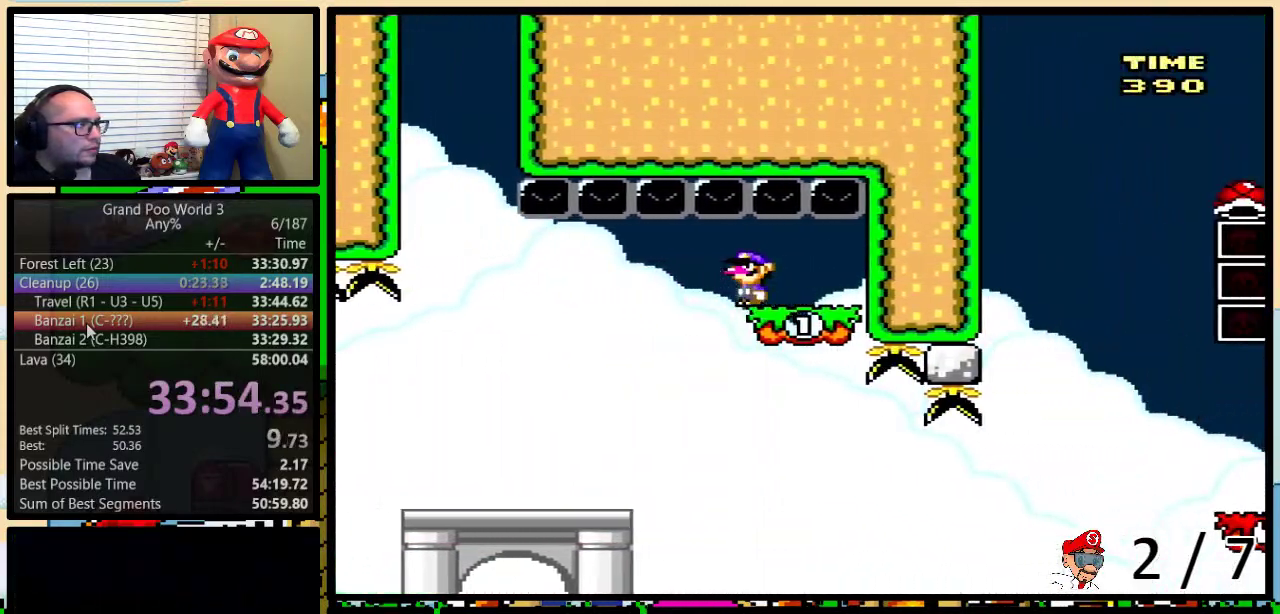
{"buttons": ["Y", "DPAD_UP", "DPAD_RIGHT"], "events": [[183, "DPAD_LEFT", "down"], [350, "DPAD_LEFT", "up"], [350, "DPAD_RIGHT", "down"], [433, "DPAD_UP", "down"], [467, "B", "up"]]}
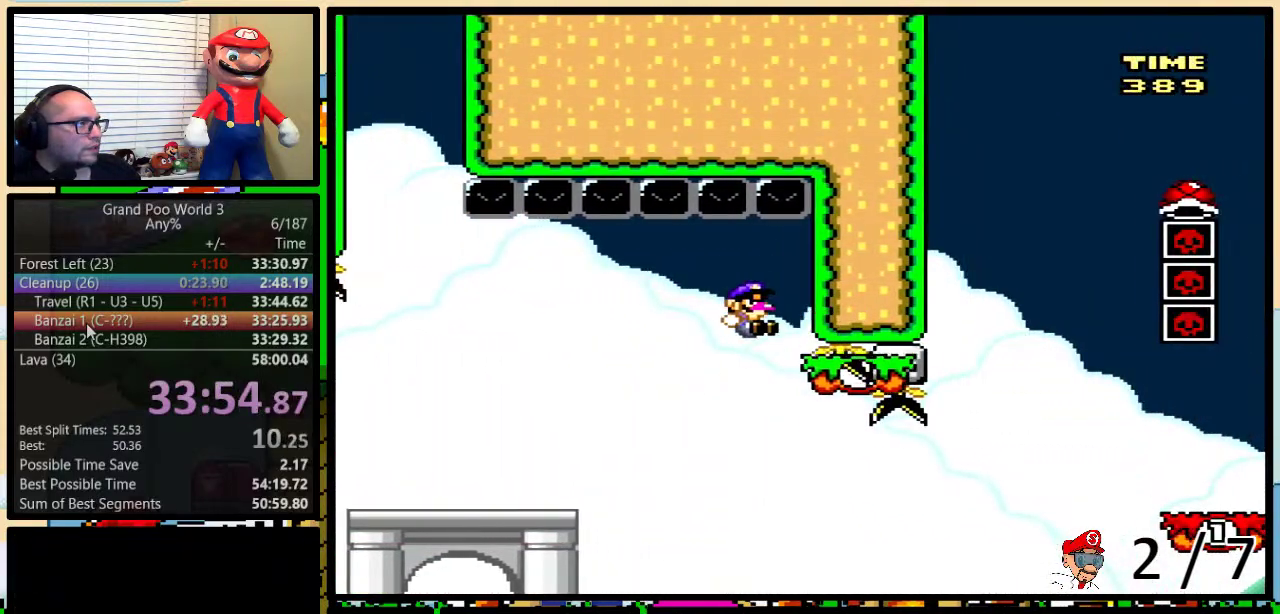
{"buttons": ["B", "Y", "DPAD_UP", "DPAD_RIGHT"], "events": [[500, "B", "down"]]}
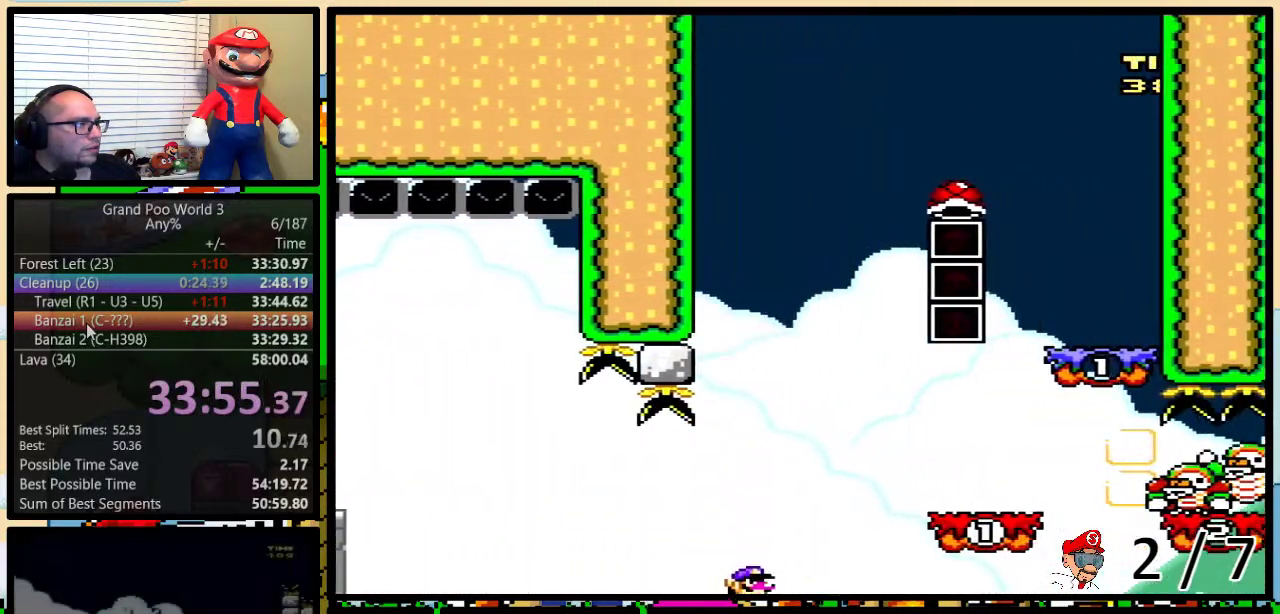
{"buttons": ["Y", "DPAD_UP", "DPAD_RIGHT"], "events": [[83, "B", "up"]]}
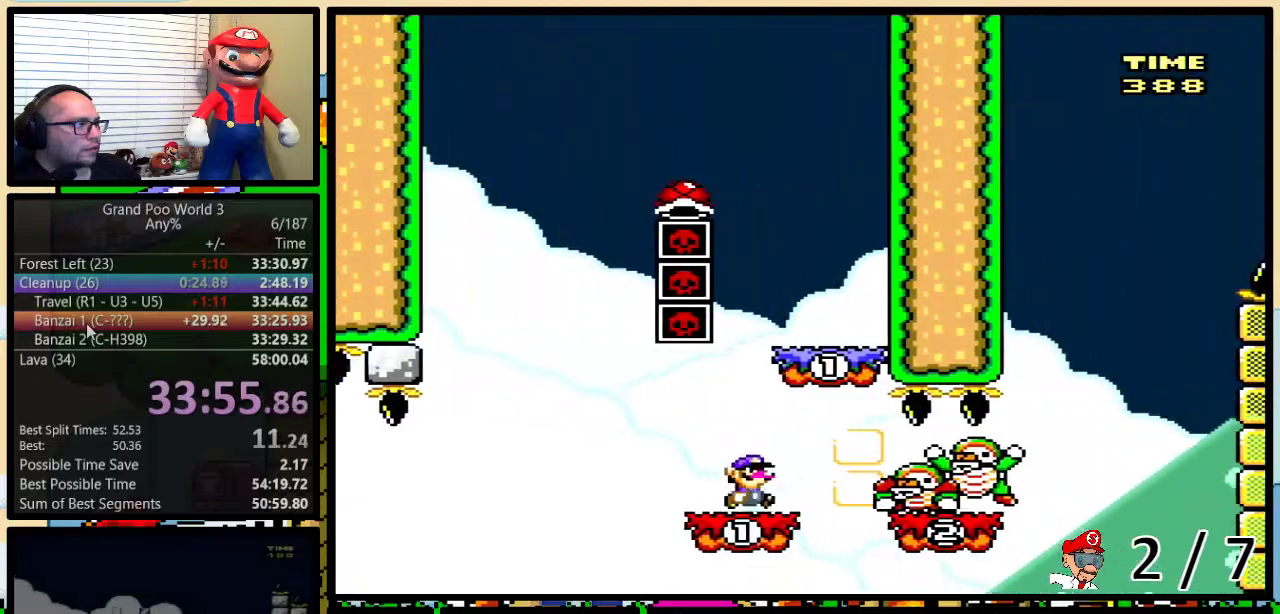
{"buttons": ["B", "Y"], "events": [[67, "B", "down"], [83, "DPAD_LEFT", "down"], [83, "DPAD_RIGHT", "up"], [83, "DPAD_UP", "up"], [217, "DPAD_LEFT", "up"], [217, "DPAD_RIGHT", "down"], [300, "DPAD_UP", "down"], [400, "DPAD_UP", "up"], [467, "DPAD_RIGHT", "up"]]}
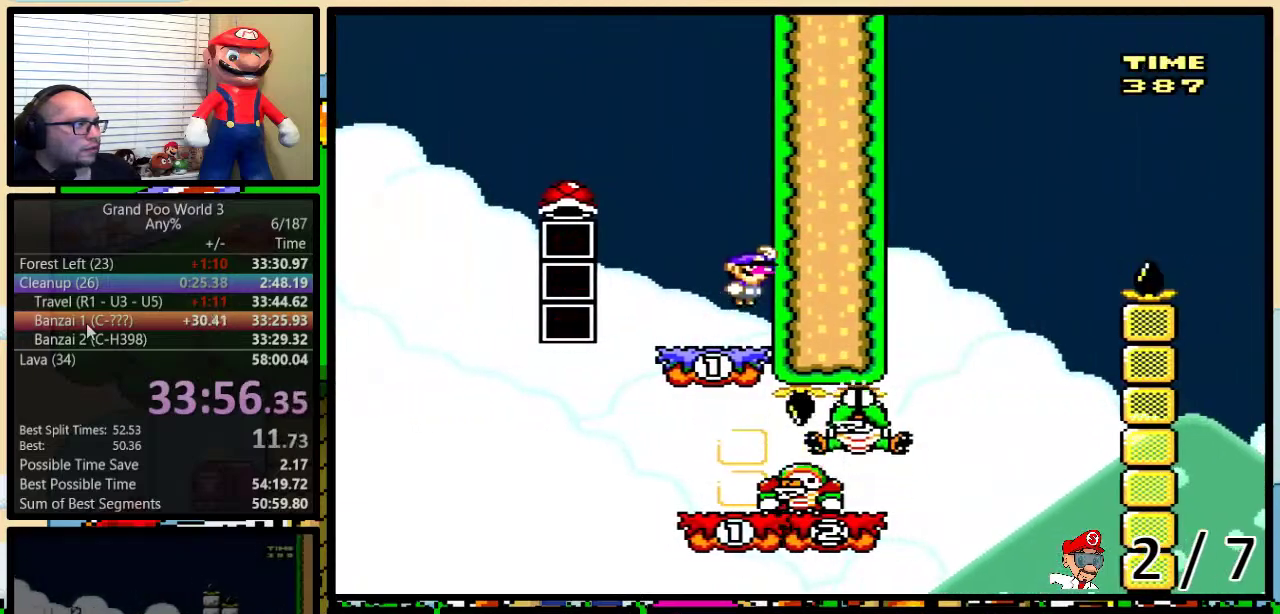
{"buttons": ["B", "Y", "DPAD_LEFT"], "events": [[283, "DPAD_LEFT", "down"], [300, "B", "up"], [433, "B", "down"]]}
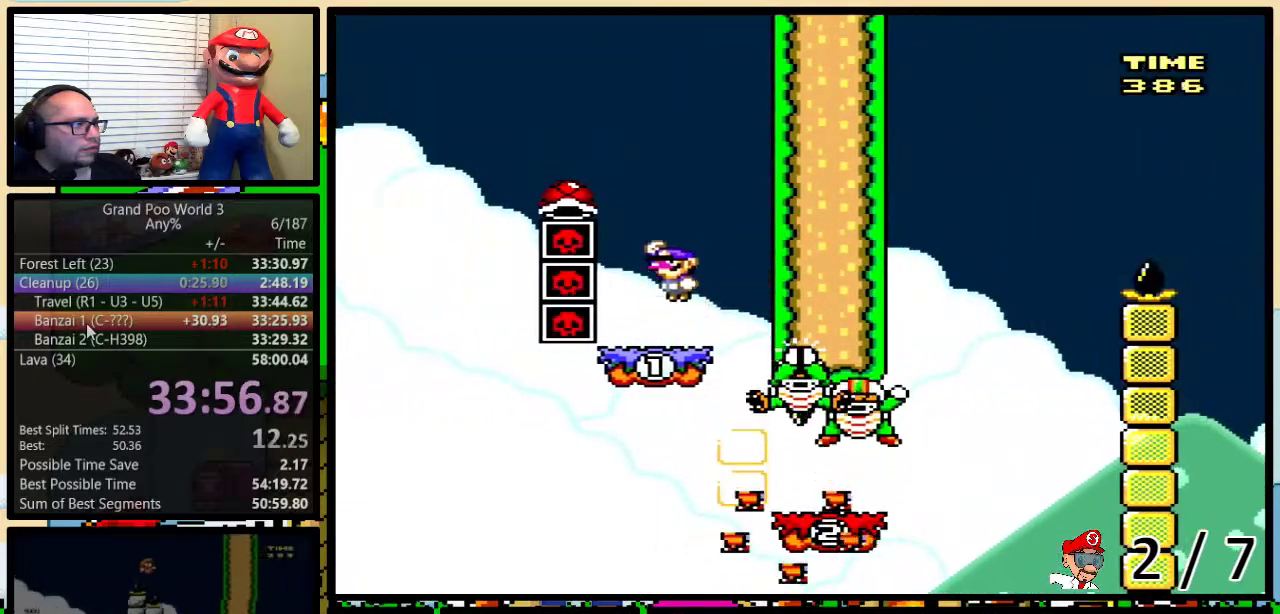
{"buttons": ["B", "Y"], "events": [[133, "DPAD_UP", "down"], [150, "DPAD_LEFT", "up"], [183, "DPAD_RIGHT", "down"], [183, "DPAD_UP", "up"], [267, "DPAD_UP", "down"], [367, "DPAD_UP", "up"], [417, "DPAD_RIGHT", "up"]]}
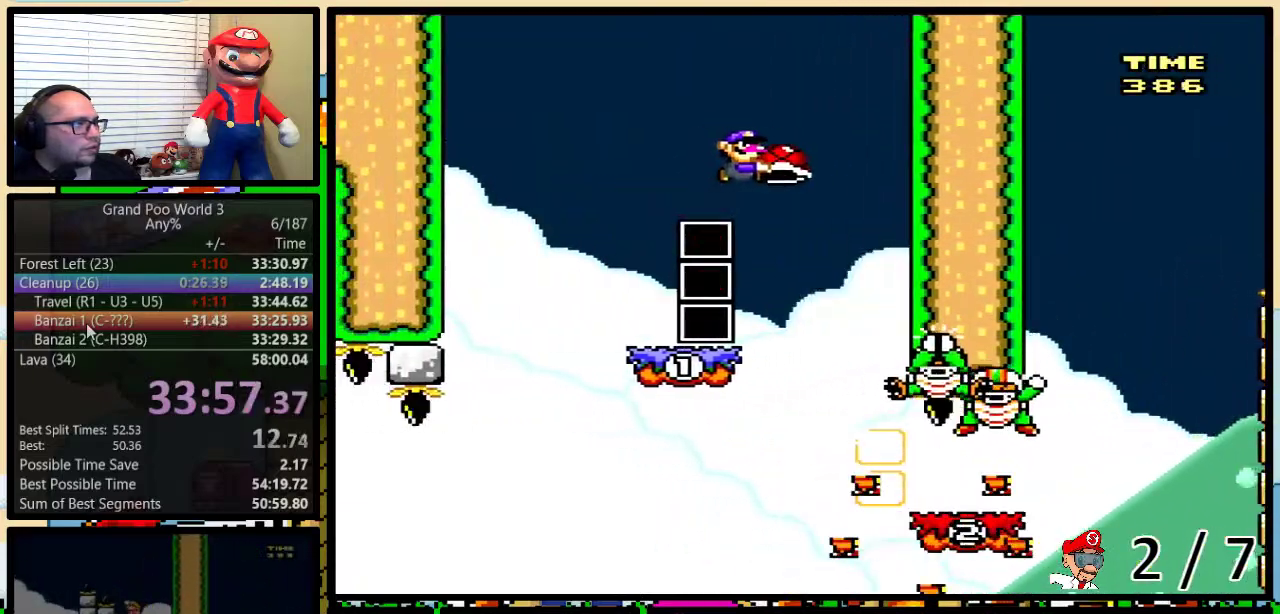
{"buttons": ["B", "Y", "DPAD_UP", "DPAD_RIGHT"], "events": [[200, "DPAD_RIGHT", "down"], [233, "DPAD_UP", "down"]]}
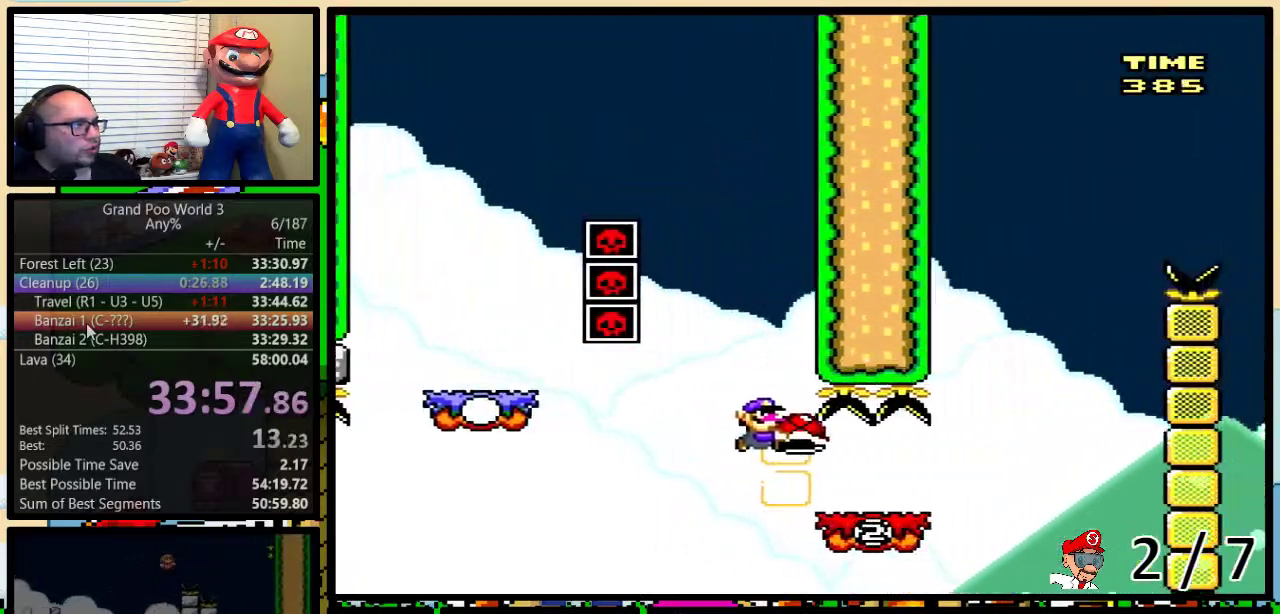
{"buttons": ["B", "Y"], "events": [[183, "B", "up"], [183, "DPAD_UP", "up"], [317, "B", "down"], [317, "DPAD_LEFT", "down"], [317, "DPAD_RIGHT", "up"], [417, "DPAD_LEFT", "up"]]}
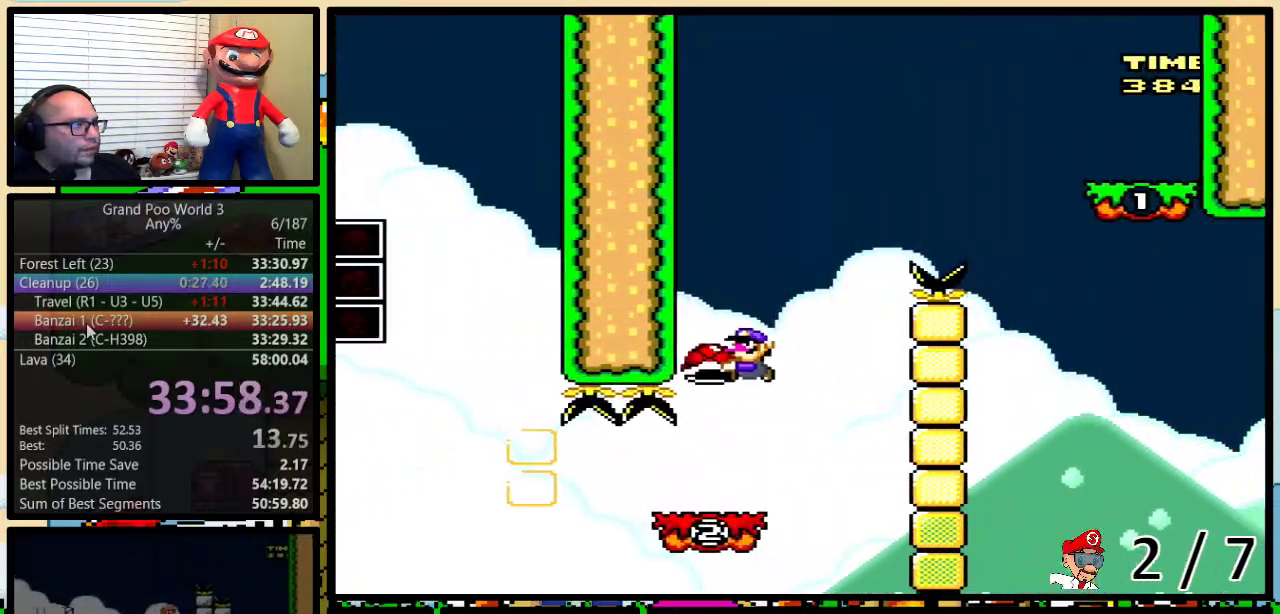
{"buttons": ["B", "Y", "DPAD_RIGHT"], "events": [[200, "B", "up"], [200, "Y", "up"], [300, "DPAD_LEFT", "down"], [300, "Y", "down"], [317, "B", "down"], [350, "DPAD_LEFT", "up"], [350, "DPAD_RIGHT", "down"]]}
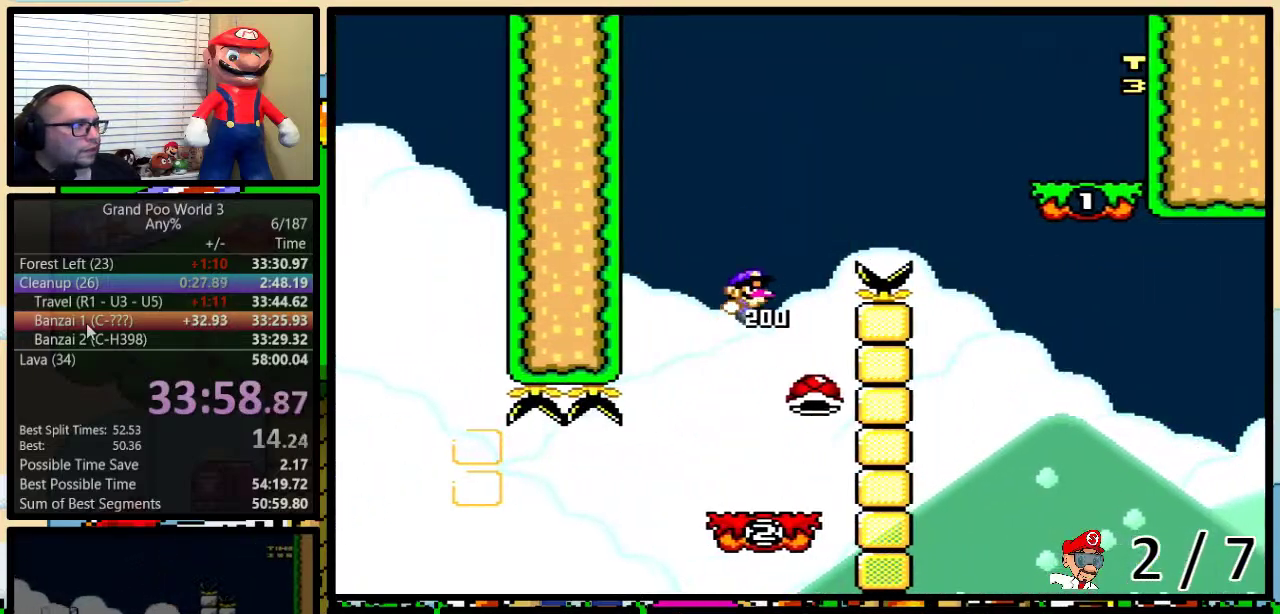
{"buttons": ["B", "Y", "DPAD_RIGHT"], "events": [[17, "DPAD_UP", "down"], [233, "DPAD_UP", "up"]]}
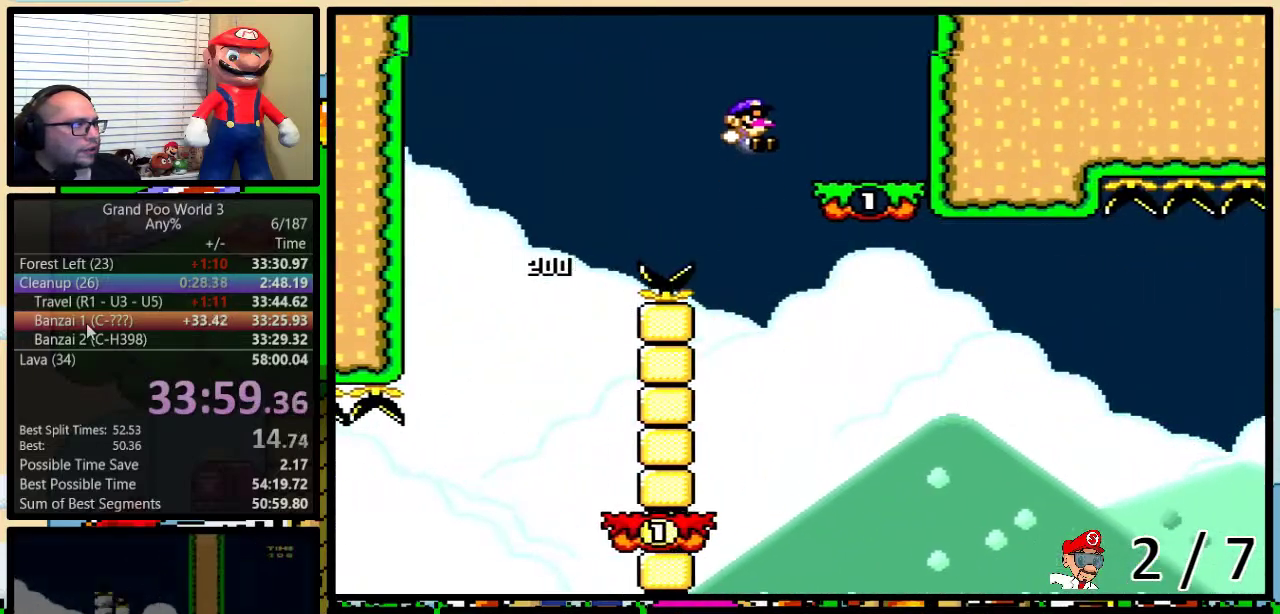
{"buttons": ["Y", "DPAD_RIGHT"], "events": [[17, "B", "up"], [83, "DPAD_LEFT", "down"], [83, "DPAD_RIGHT", "up"], [167, "A", "down"], [217, "A", "up"], [283, "DPAD_LEFT", "up"], [283, "DPAD_RIGHT", "down"], [417, "DPAD_LEFT", "down"], [417, "DPAD_RIGHT", "up"], [433, "A", "down"], [500, "A", "up"], [500, "DPAD_LEFT", "up"], [500, "DPAD_RIGHT", "down"]]}
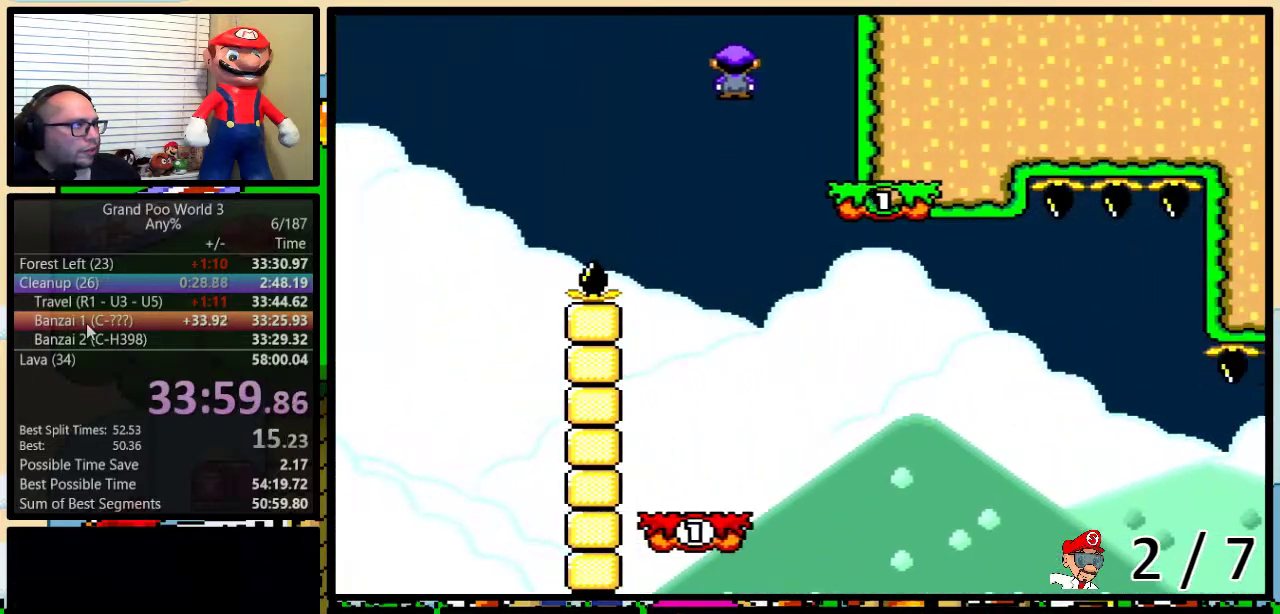
{"buttons": ["A", "Y", "DPAD_UP", "DPAD_RIGHT"], "events": [[67, "DPAD_LEFT", "down"], [67, "DPAD_RIGHT", "up"], [250, "DPAD_LEFT", "up"], [250, "DPAD_RIGHT", "down"], [350, "DPAD_UP", "down"], [433, "A", "down"]]}
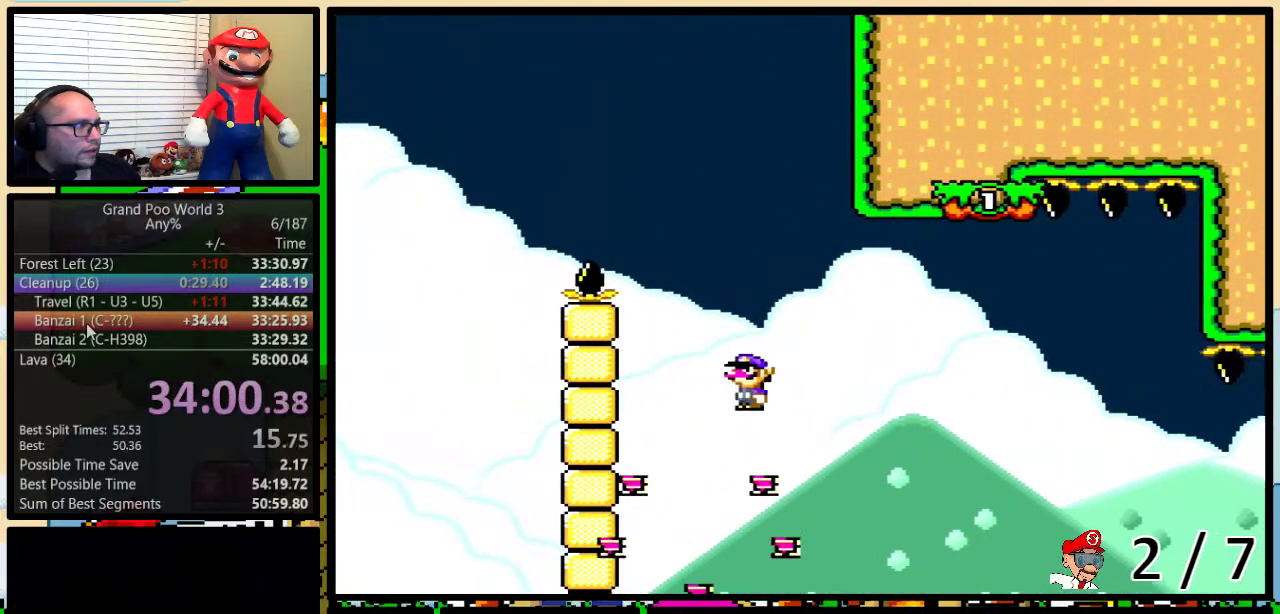
{"buttons": ["A", "Y", "DPAD_RIGHT"], "events": [[100, "DPAD_UP", "up"], [133, "A", "up"], [333, "A", "down"]]}
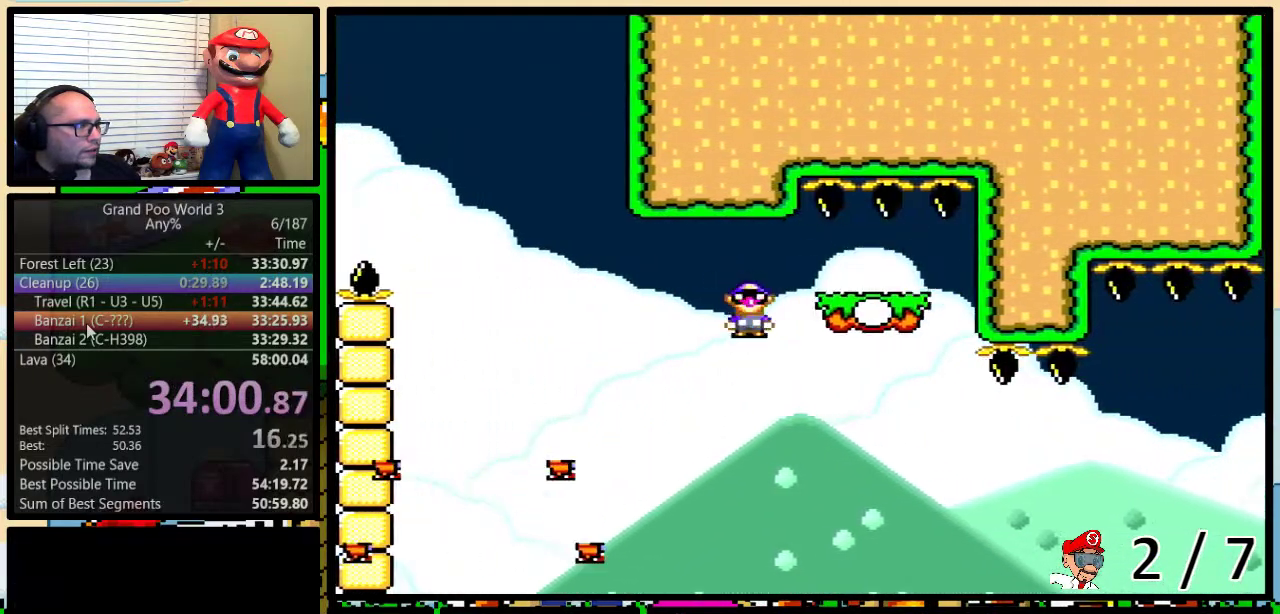
{"buttons": ["A", "Y", "DPAD_UP", "DPAD_RIGHT"], "events": [[167, "A", "up"], [300, "DPAD_UP", "down"], [450, "A", "down"]]}
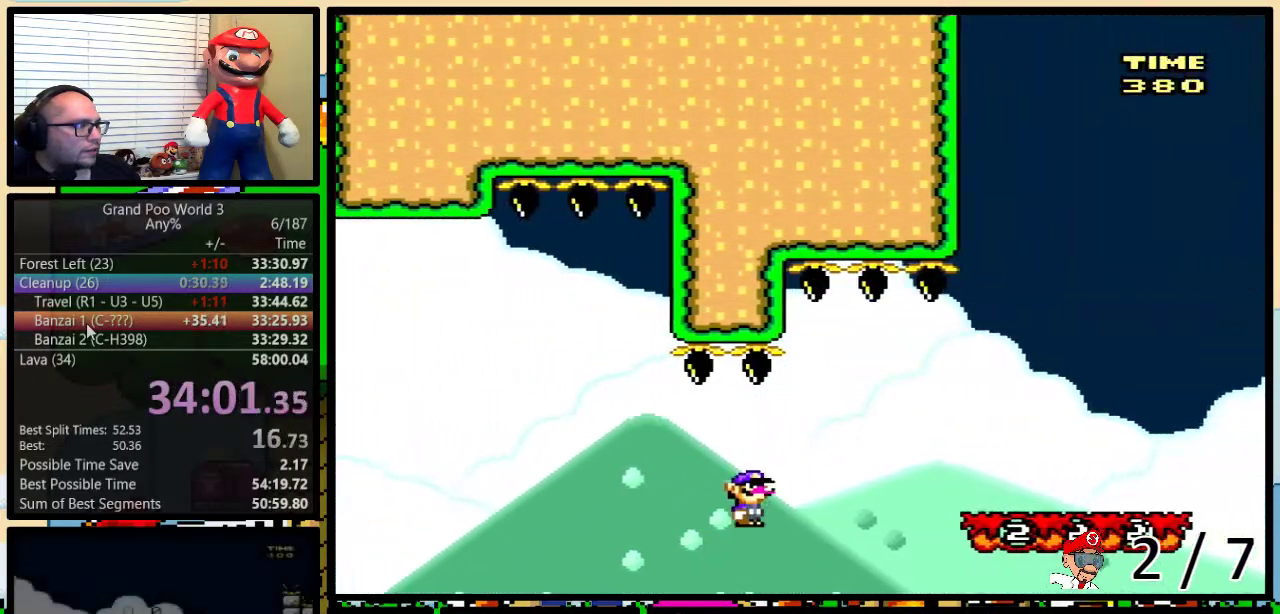
{"buttons": ["Y", "DPAD_UP", "DPAD_RIGHT"], "events": [[67, "A", "up"], [200, "A", "down"], [317, "A", "up"]]}
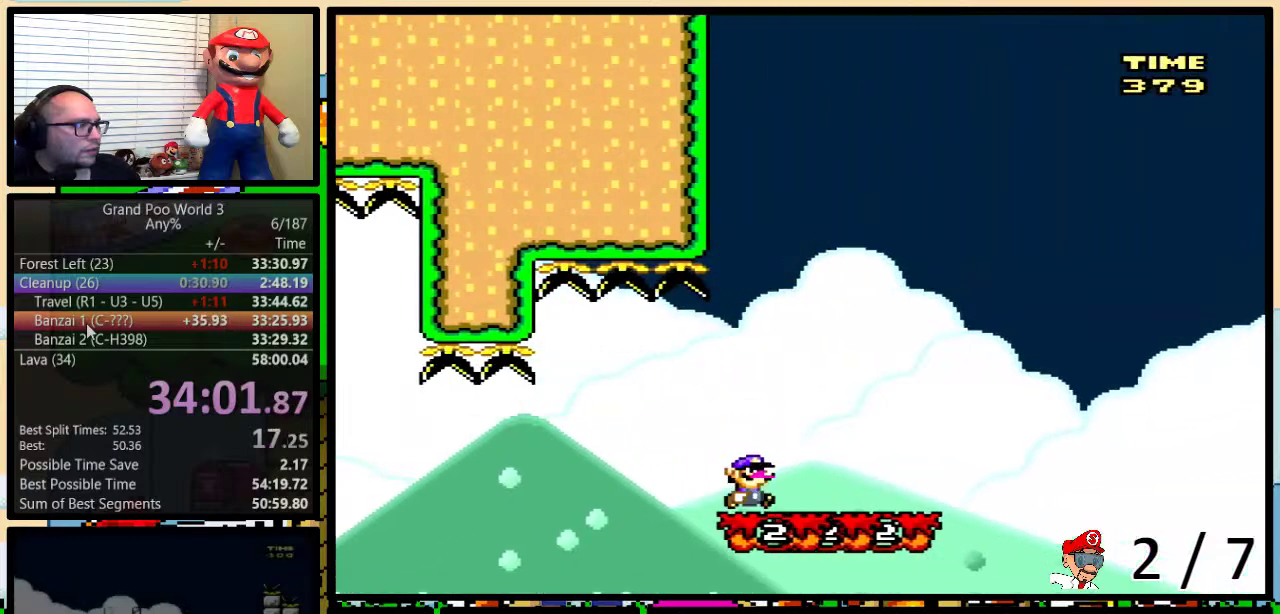
{"buttons": ["Y", "DPAD_LEFT"], "events": [[133, "DPAD_UP", "up"], [183, "DPAD_UP", "down"], [217, "DPAD_LEFT", "down"], [217, "DPAD_RIGHT", "up"], [233, "DPAD_UP", "up"]]}
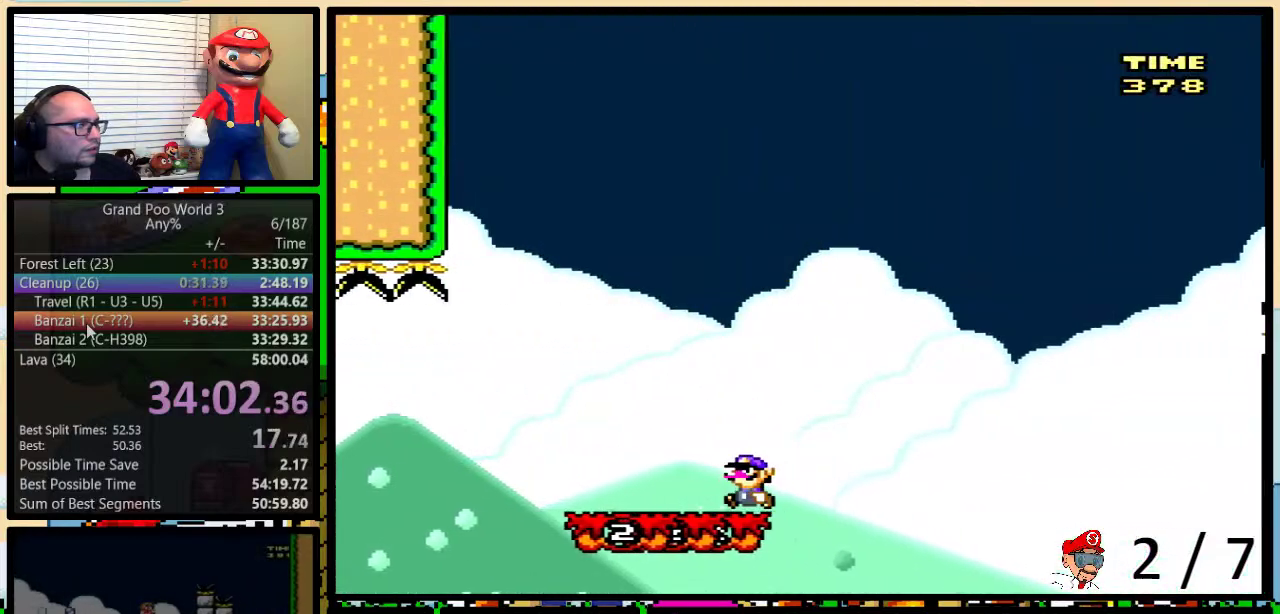
{"buttons": ["Y", "DPAD_LEFT"], "events": []}
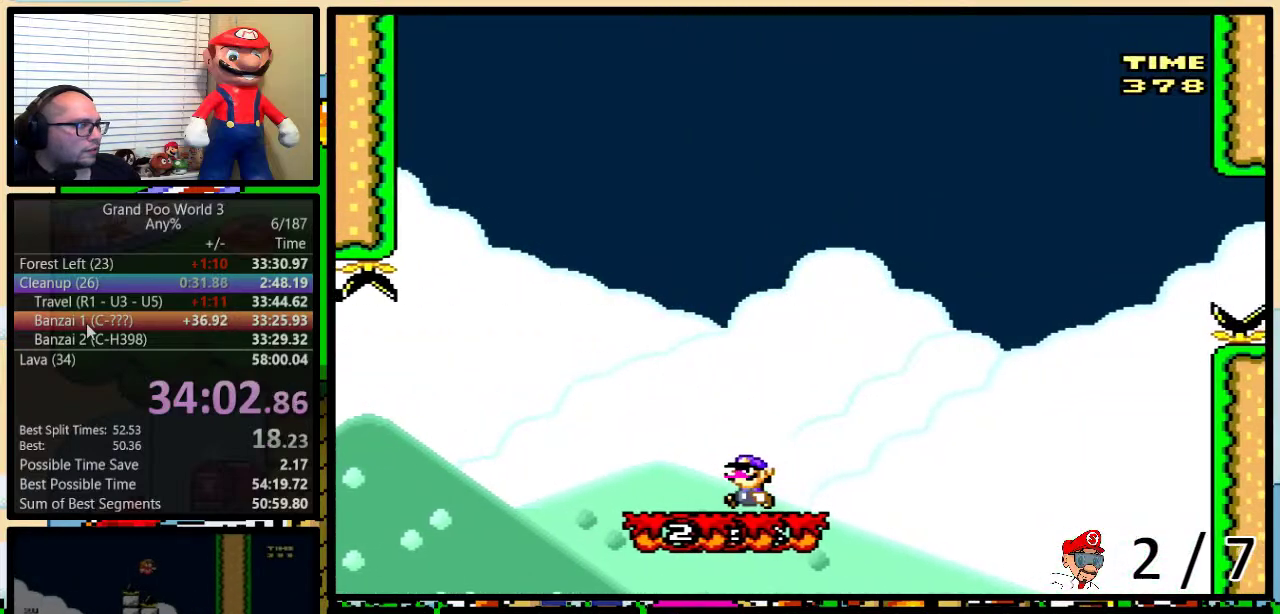
{"buttons": ["Y", "DPAD_LEFT"], "events": []}
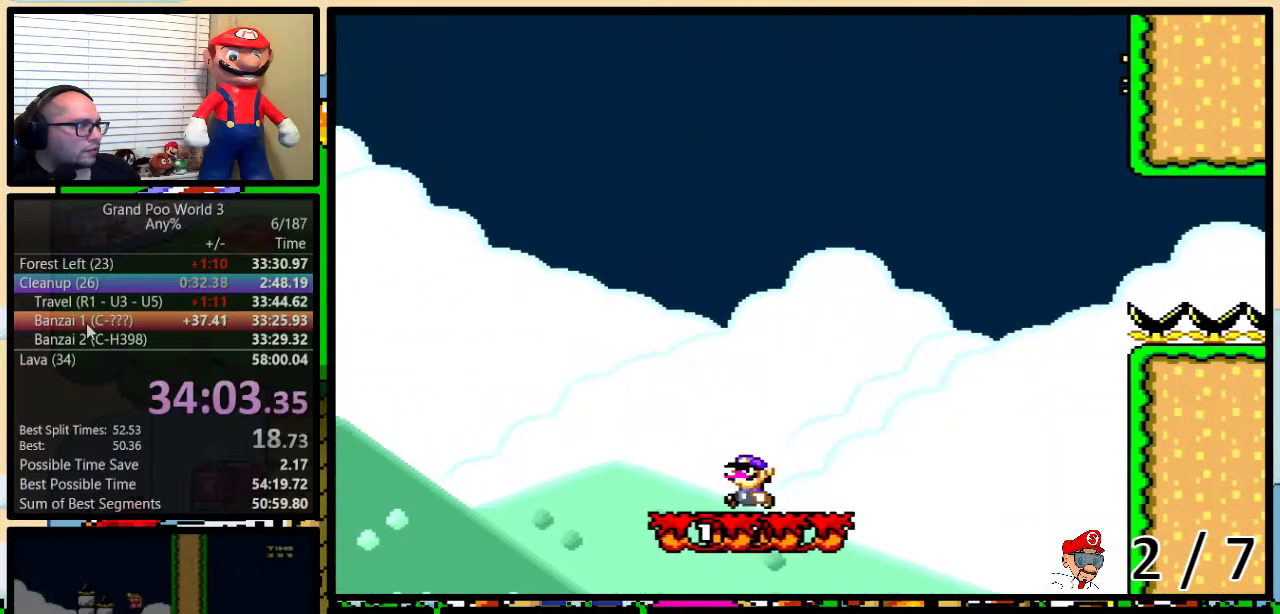
{"buttons": ["A", "Y", "DPAD_UP", "DPAD_RIGHT"], "events": [[300, "A", "down"], [300, "DPAD_LEFT", "up"], [300, "DPAD_RIGHT", "down"], [417, "DPAD_UP", "down"]]}
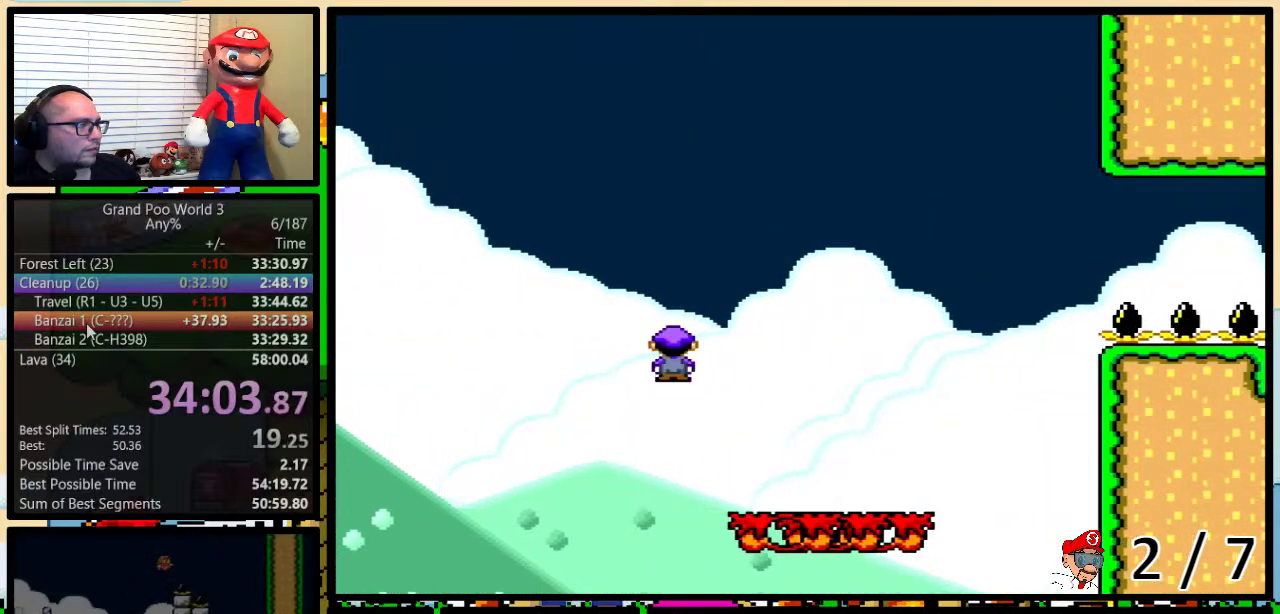
{"buttons": ["A", "Y", "DPAD_UP", "DPAD_RIGHT"], "events": [[233, "A", "up"], [400, "A", "down"]]}
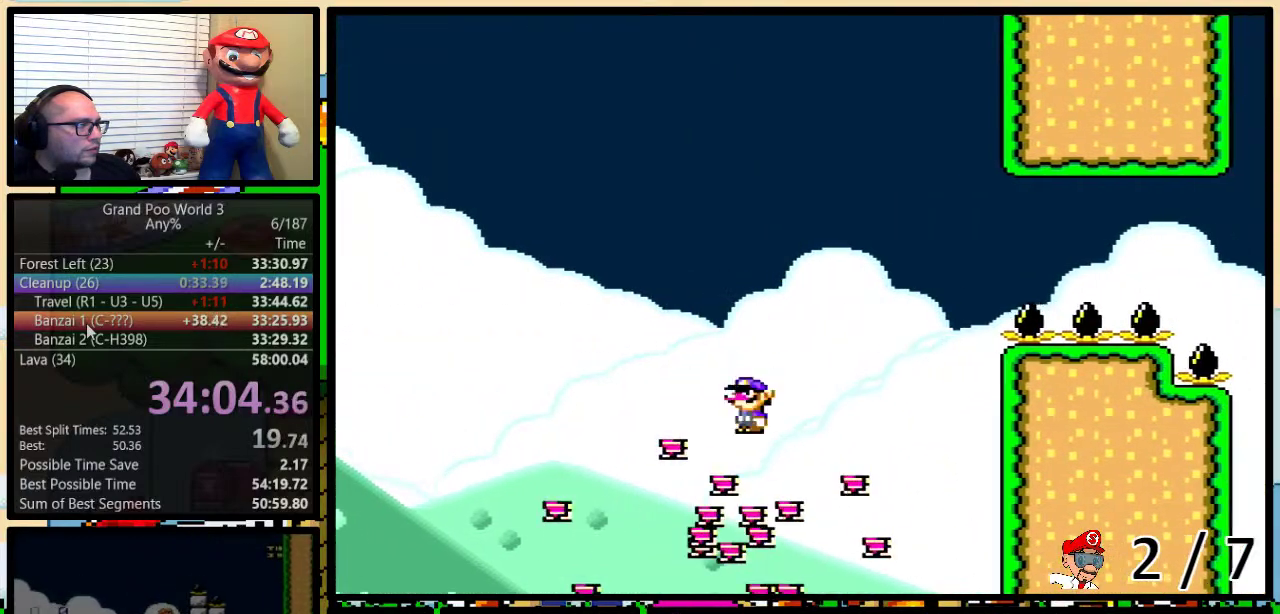
{"buttons": ["A", "Y", "DPAD_UP", "DPAD_RIGHT"], "events": []}
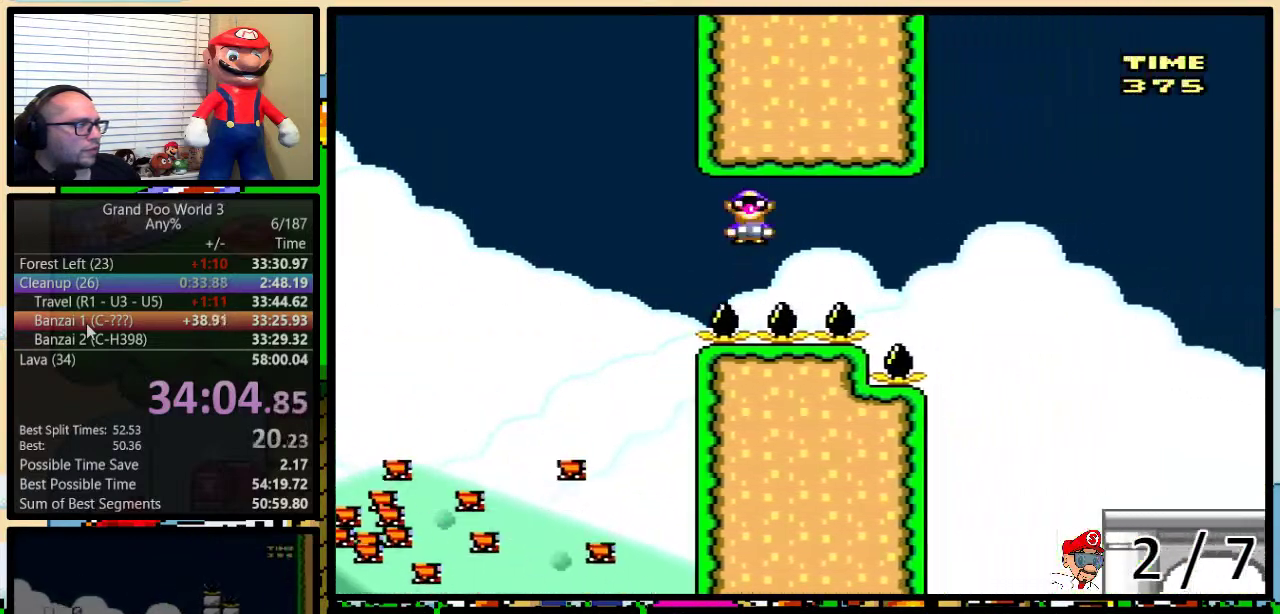
{"buttons": ["Y", "DPAD_UP", "DPAD_RIGHT"], "events": [[233, "DPAD_UP", "up"], [300, "A", "up"], [483, "DPAD_UP", "down"]]}
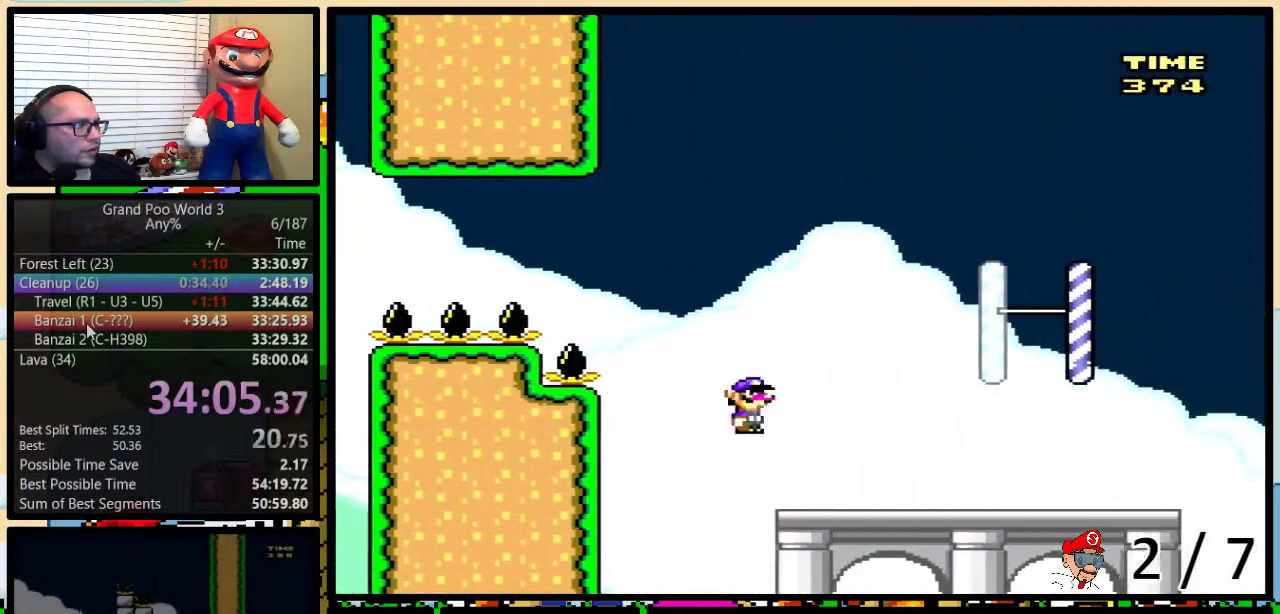
{"buttons": ["Y", "DPAD_LEFT"], "events": [[17, "DPAD_LEFT", "down"], [17, "DPAD_RIGHT", "up"], [17, "DPAD_UP", "up"], [183, "B", "down"], [217, "DPAD_UP", "down"], [250, "DPAD_LEFT", "up"], [250, "DPAD_RIGHT", "down"], [283, "DPAD_UP", "up"], [317, "B", "up"], [350, "DPAD_UP", "down"], [367, "DPAD_LEFT", "down"], [367, "DPAD_RIGHT", "up"], [367, "DPAD_UP", "up"]]}
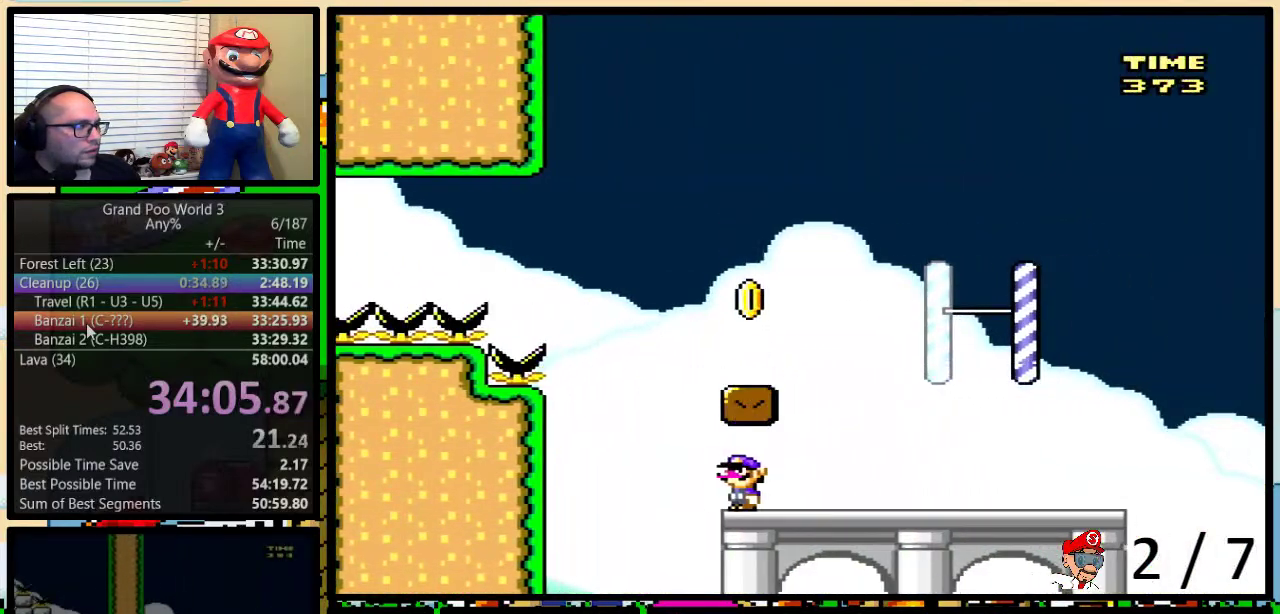
{"buttons": ["A", "Y", "DPAD_UP", "DPAD_RIGHT"], "events": [[100, "A", "down"], [150, "DPAD_LEFT", "up"], [150, "DPAD_RIGHT", "down"], [250, "DPAD_UP", "down"], [283, "A", "up"], [500, "A", "down"]]}
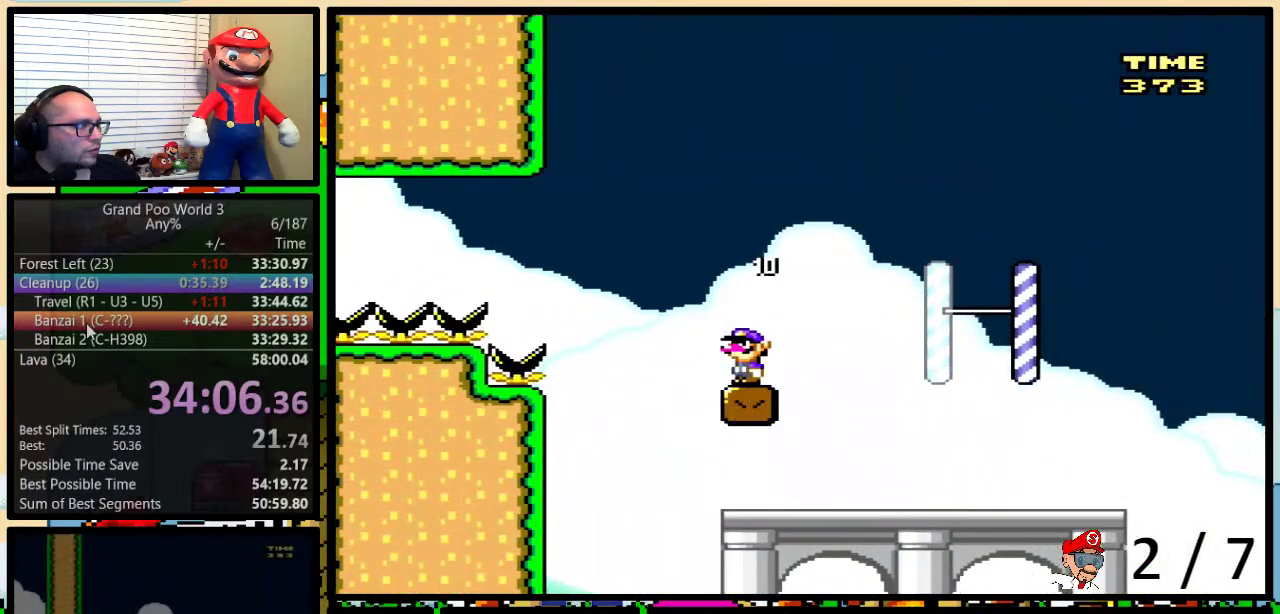
{"buttons": ["Y", "DPAD_UP", "DPAD_RIGHT"], "events": [[67, "A", "up"], [350, "A", "down"], [433, "A", "up"]]}
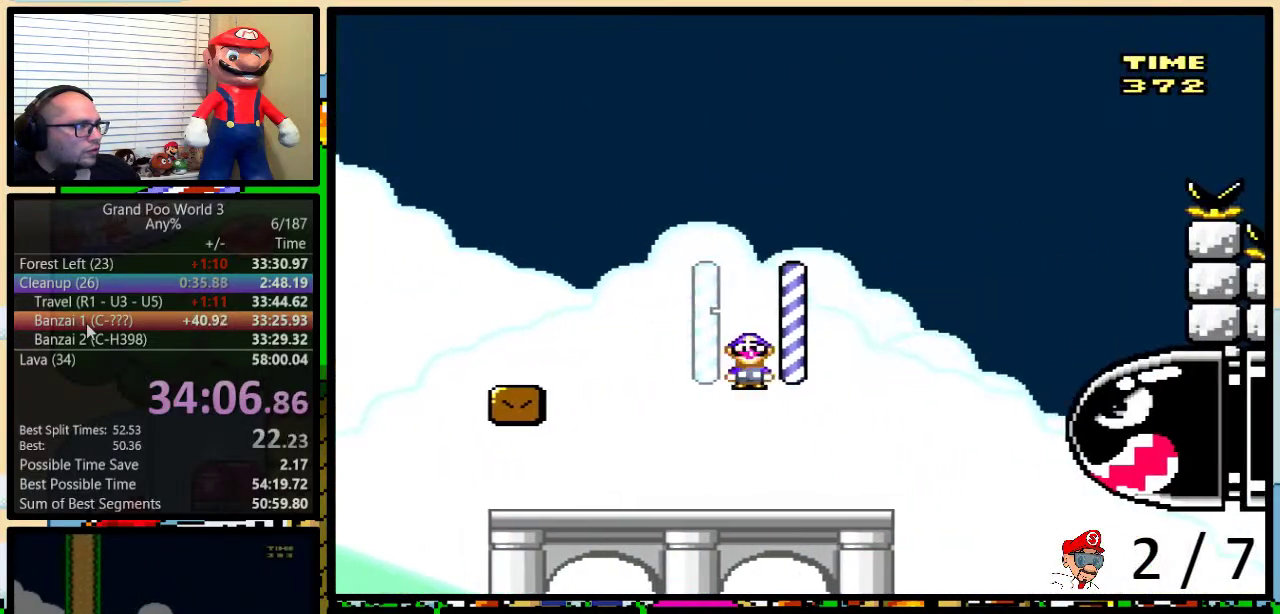
{"buttons": ["B", "Y", "DPAD_RIGHT"], "events": [[233, "DPAD_UP", "up"], [283, "B", "down"], [283, "DPAD_LEFT", "down"], [283, "DPAD_RIGHT", "up"], [467, "DPAD_LEFT", "up"], [467, "DPAD_RIGHT", "down"]]}